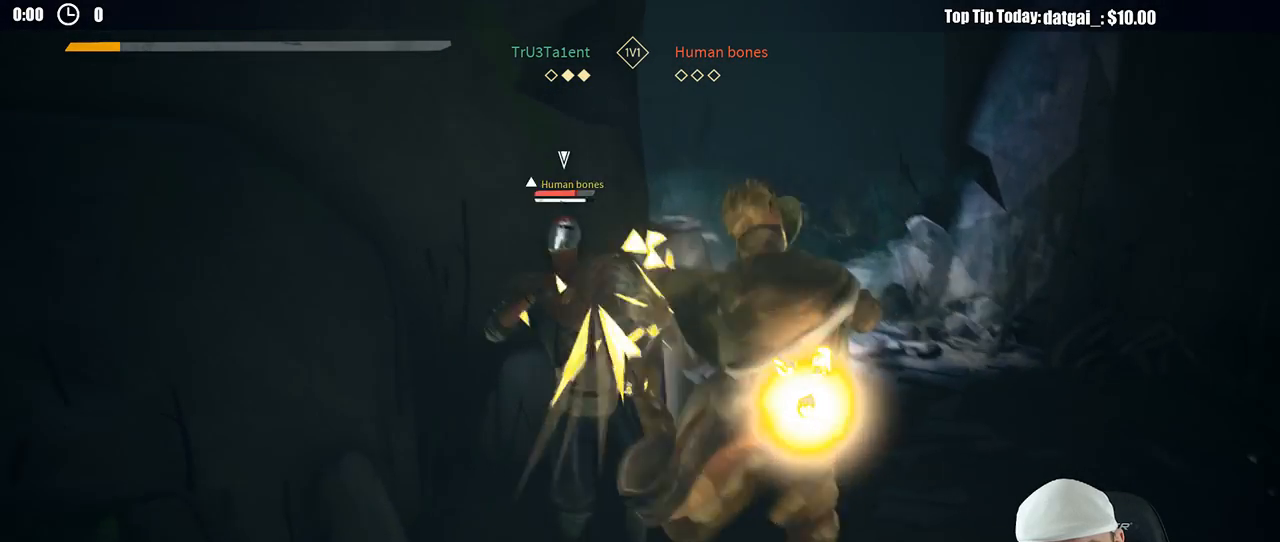
Gameplay with a controller (Xbox layout); each line is a JSON object with the inputs held at the frame after it (dt_ms = milliseconds from this image to that frame). "button_events" lists button changes between this image and that frame as [ms after this image, input, new state], when the widget could be followed in between (sticks are given only as held states). Not read: R3.
{"dt_ms": 500, "buttons": ["L3"], "left_stick": "down-right", "right_stick": "center", "button_events": [[217, "L3", "down"]]}
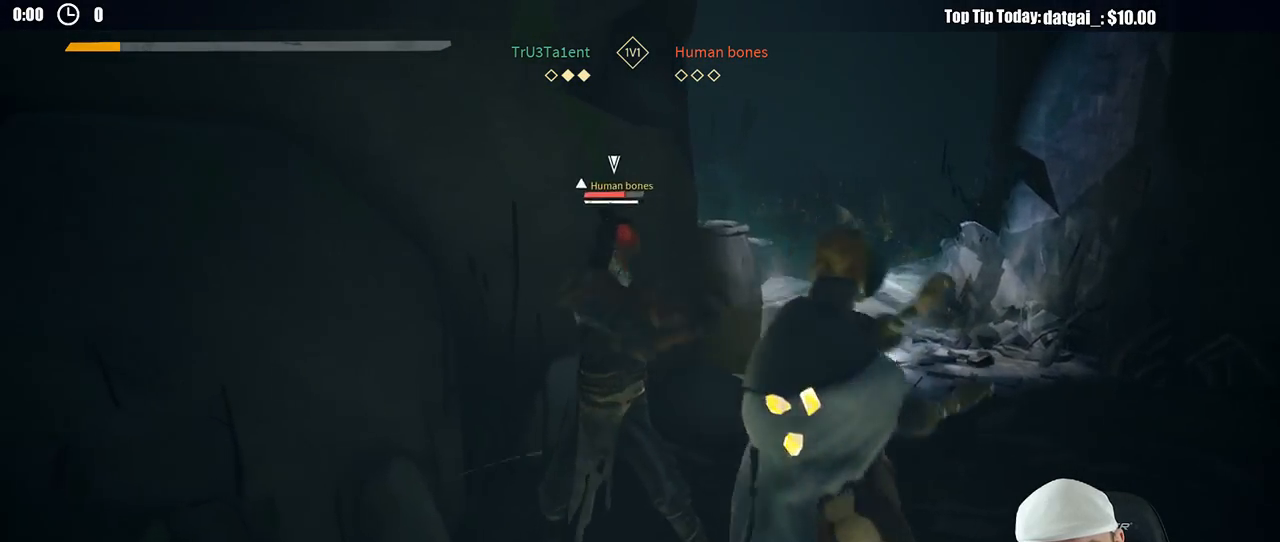
{"dt_ms": 500, "buttons": [], "left_stick": "down-right", "right_stick": "center", "button_events": [[267, "L1", "down"], [317, "L1", "up"], [467, "L3", "up"]]}
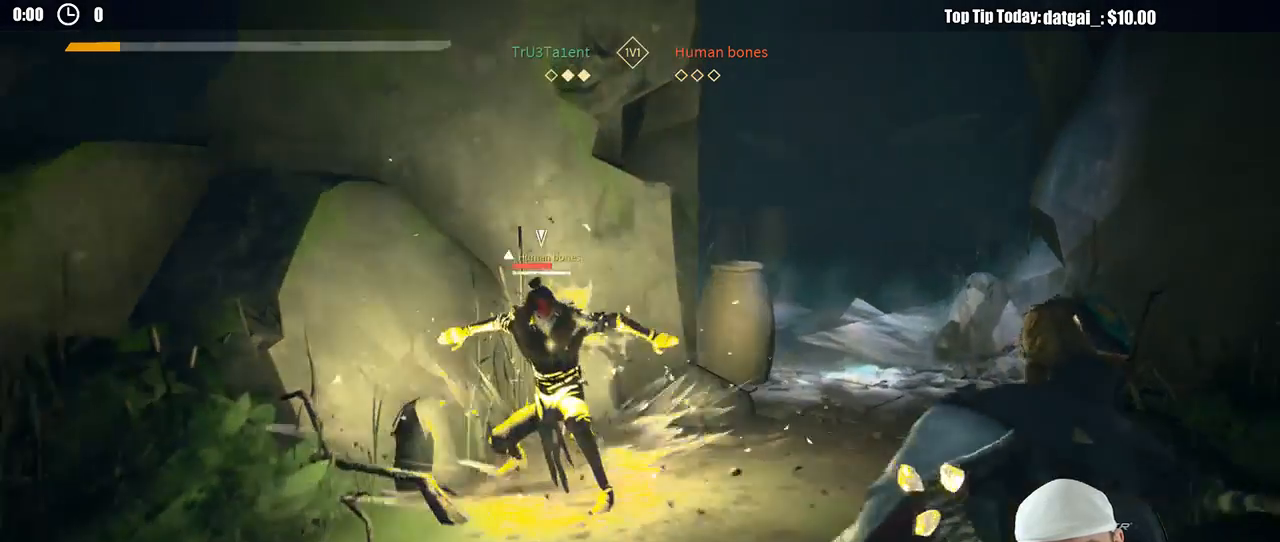
{"dt_ms": 500, "buttons": [], "left_stick": "down", "right_stick": "center", "button_events": []}
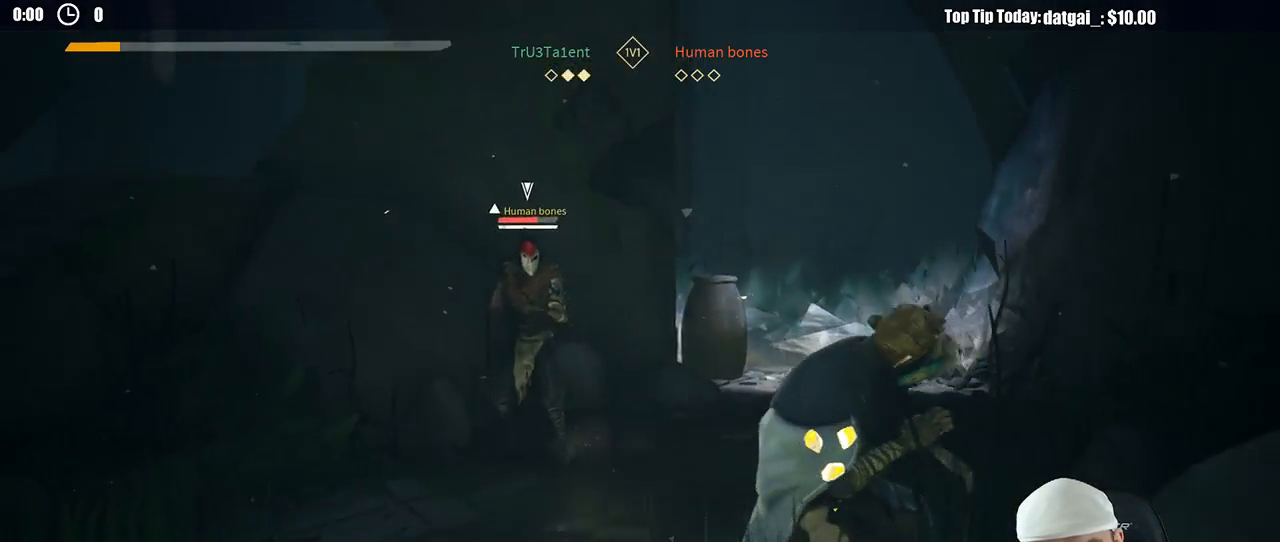
{"dt_ms": 1000, "buttons": [], "left_stick": "down", "right_stick": "center", "button_events": []}
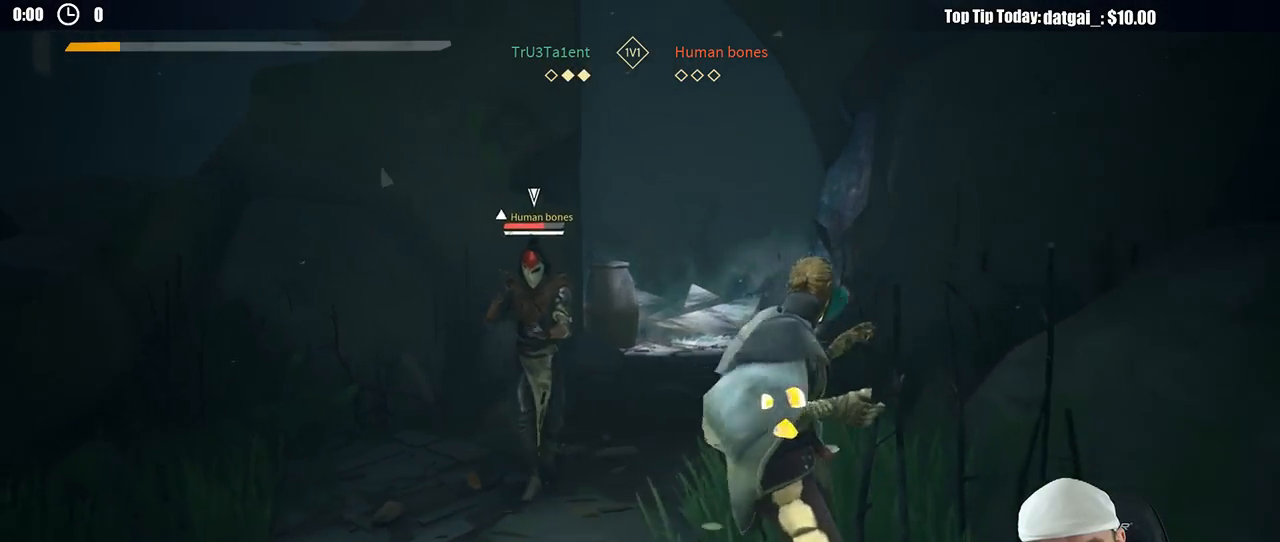
{"dt_ms": 500, "buttons": [], "left_stick": "down-right", "right_stick": "center", "button_events": []}
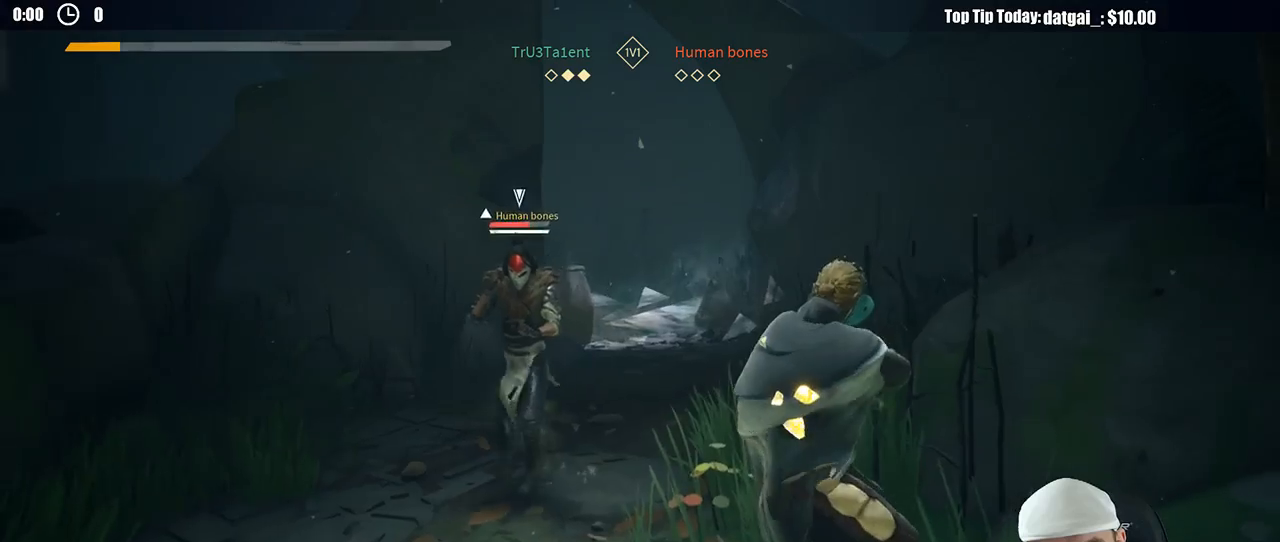
{"dt_ms": 500, "buttons": [], "left_stick": "down", "right_stick": "center", "button_events": []}
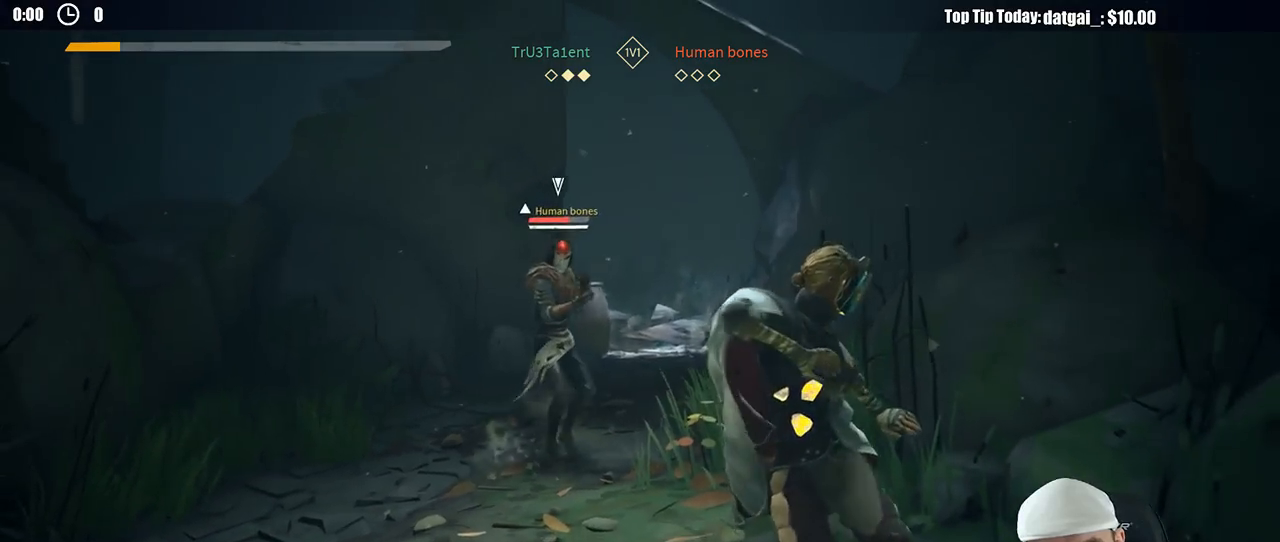
{"dt_ms": 500, "buttons": [], "left_stick": "down", "right_stick": "center", "button_events": []}
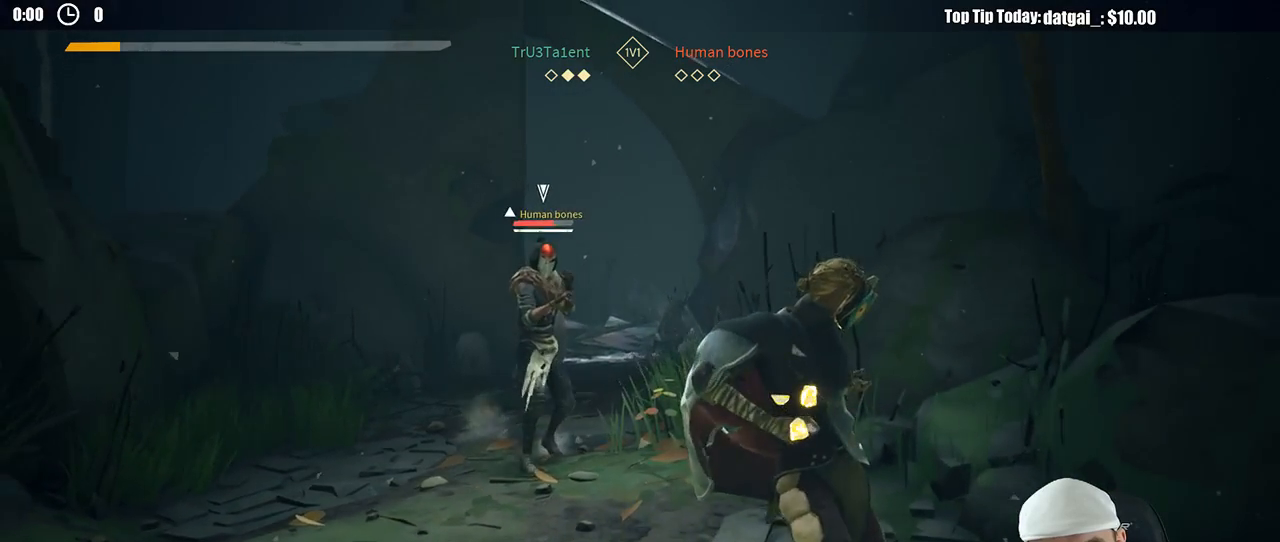
{"dt_ms": 500, "buttons": [], "left_stick": "down", "right_stick": "center", "button_events": []}
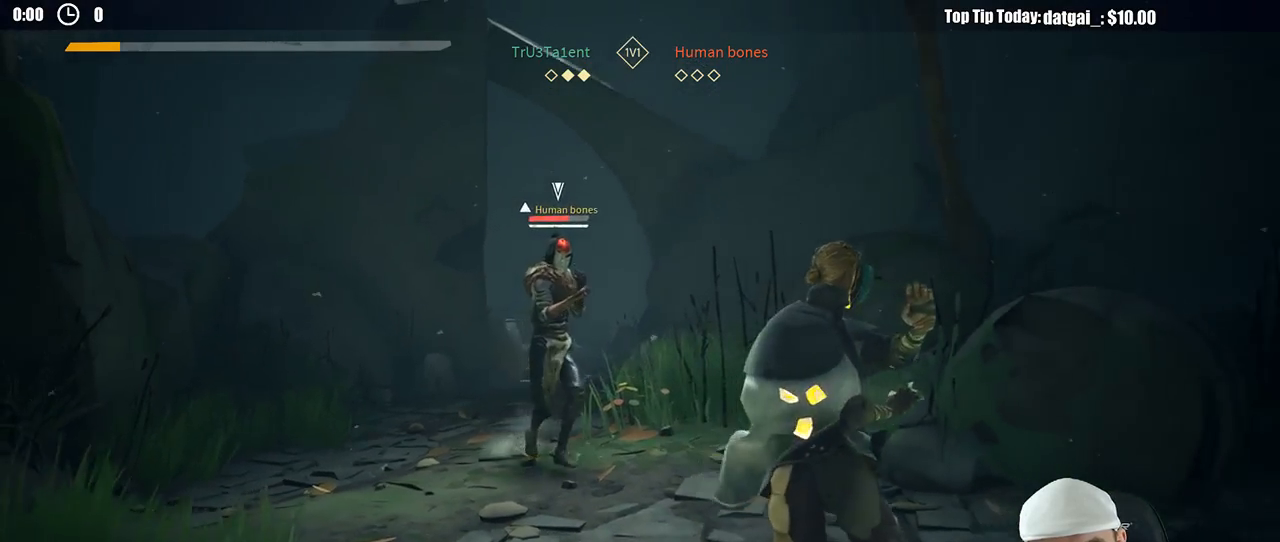
{"dt_ms": 500, "buttons": [], "left_stick": "down-right", "right_stick": "center", "button_events": [[167, "R2", "down"], [417, "R2", "up"]]}
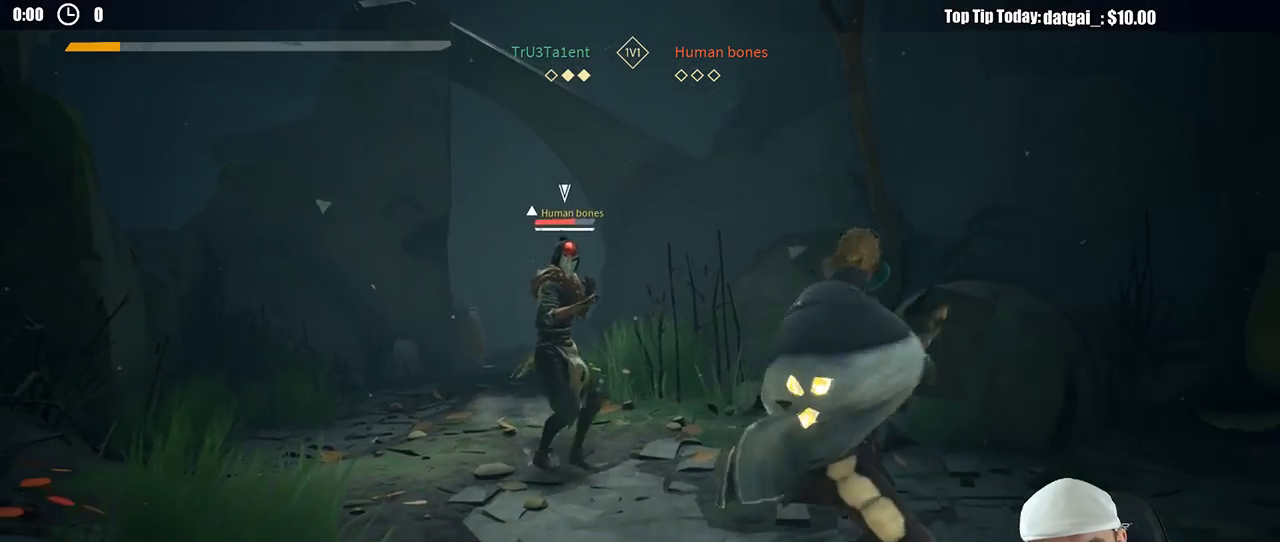
{"dt_ms": 500, "buttons": [], "left_stick": "down-right", "right_stick": "center", "button_events": []}
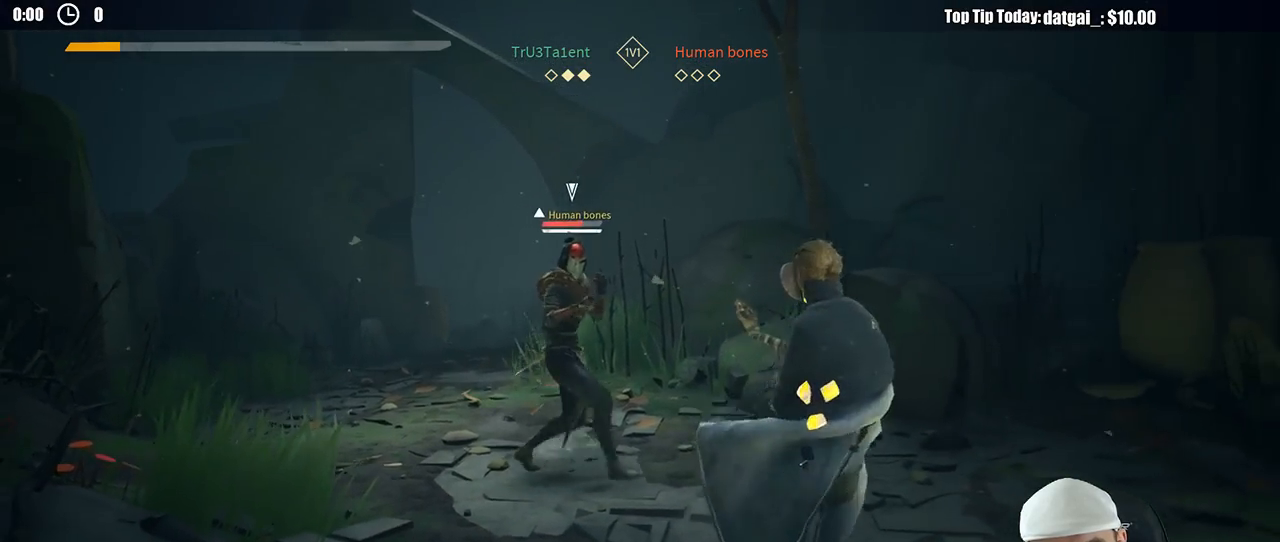
{"dt_ms": 500, "buttons": [], "left_stick": "down-right", "right_stick": "center", "button_events": []}
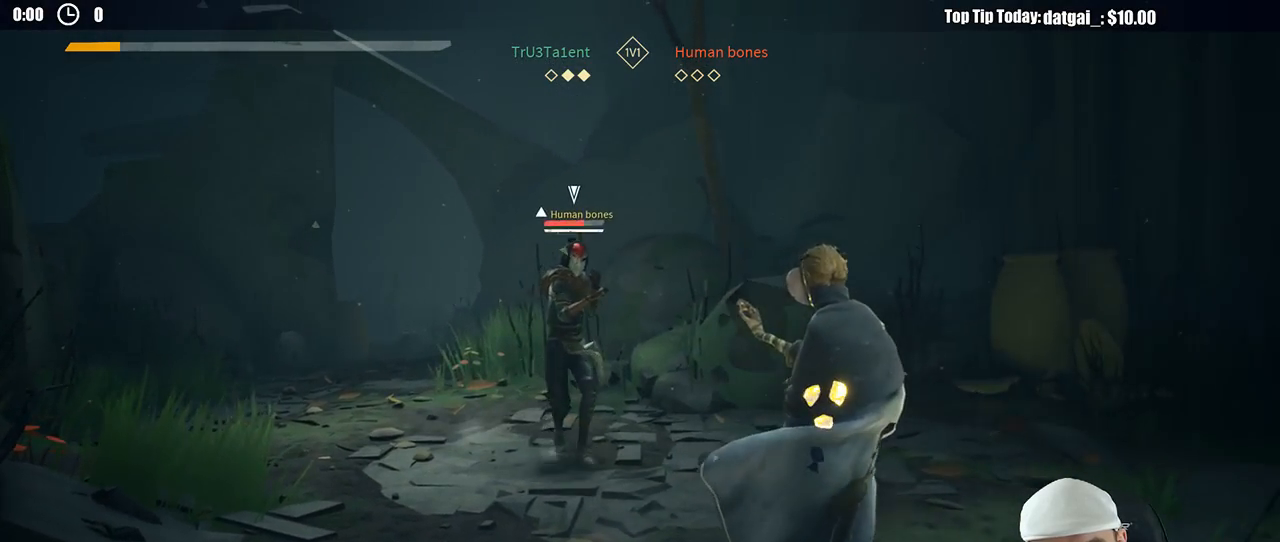
{"dt_ms": 500, "buttons": [], "left_stick": "down-right", "right_stick": "center", "button_events": []}
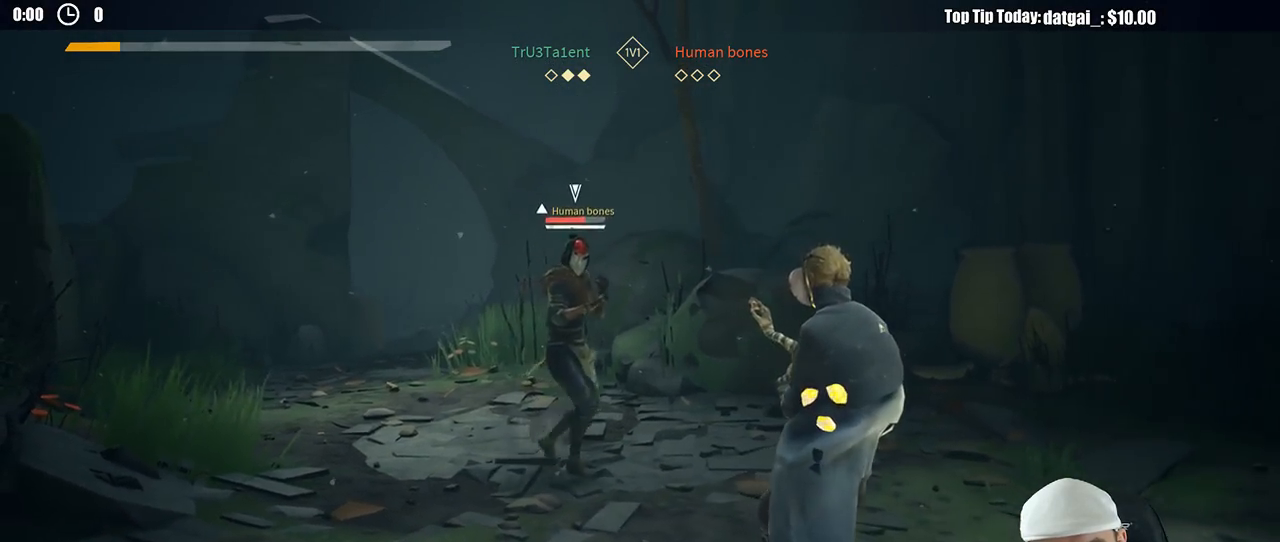
{"dt_ms": 500, "buttons": [], "left_stick": "down-right", "right_stick": "center", "button_events": []}
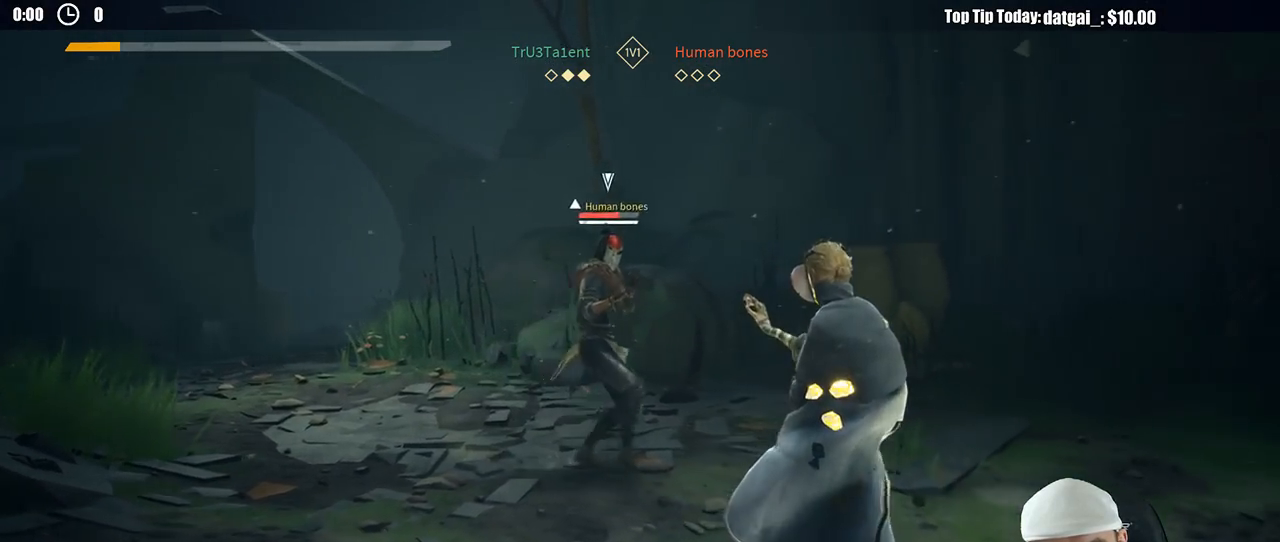
{"dt_ms": 500, "buttons": [], "left_stick": "down-right", "right_stick": "center", "button_events": [[167, "DPAD_RIGHT", "down"], [300, "DPAD_RIGHT", "up"]]}
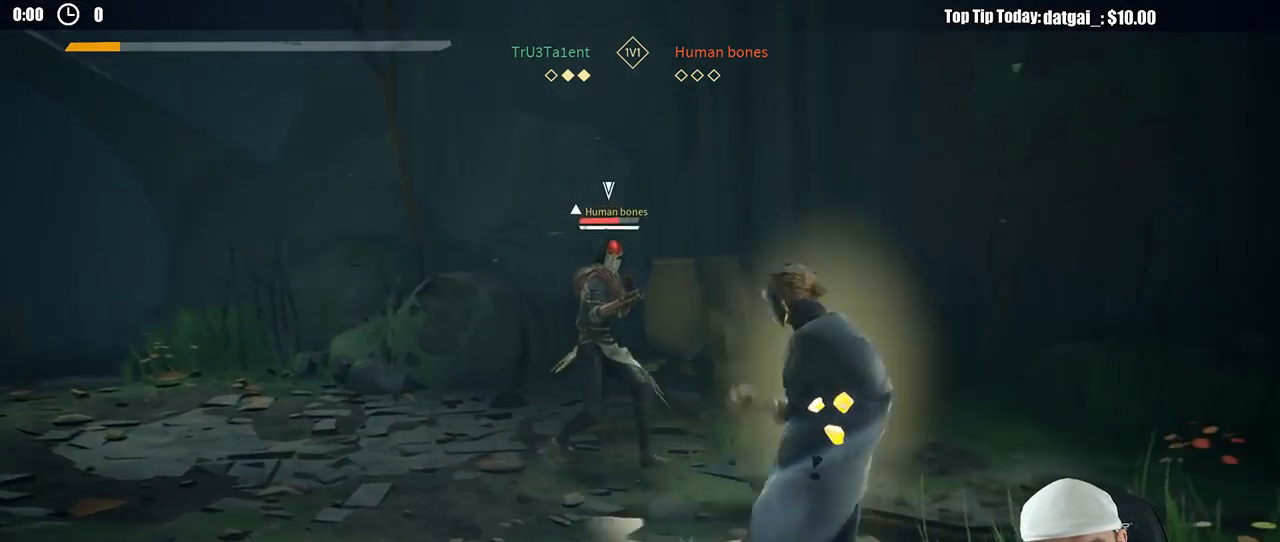
{"dt_ms": 500, "buttons": ["DPAD_LEFT"], "left_stick": "down", "right_stick": "center"}
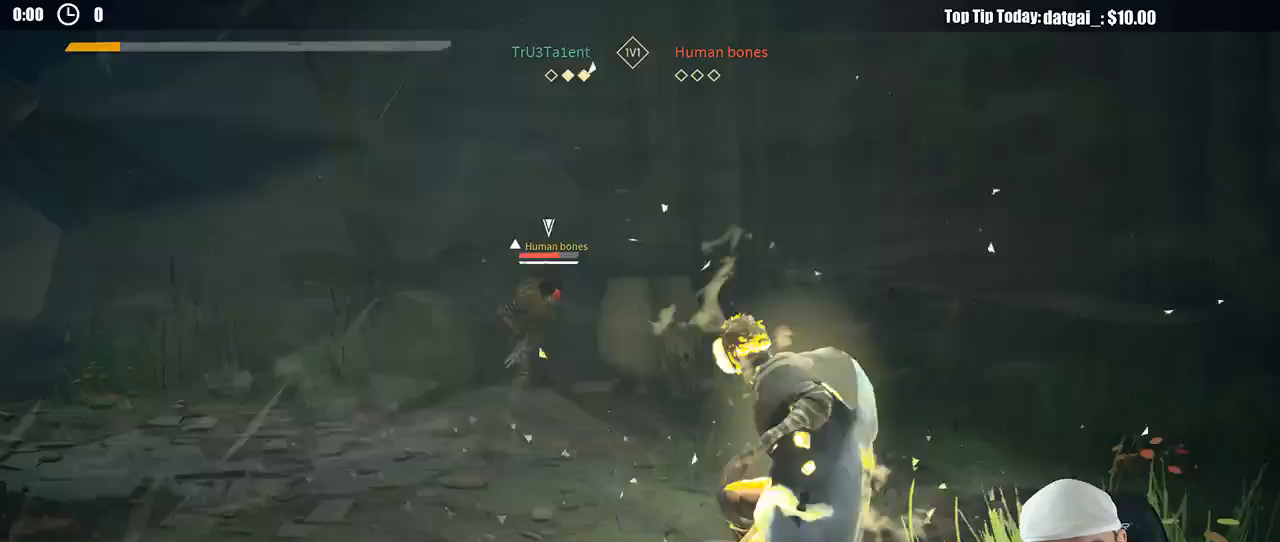
{"dt_ms": 500, "buttons": [], "left_stick": "down", "right_stick": "center", "button_events": [[33, "DPAD_LEFT", "up"], [100, "DPAD_LEFT", "down"], [233, "DPAD_LEFT", "up"]]}
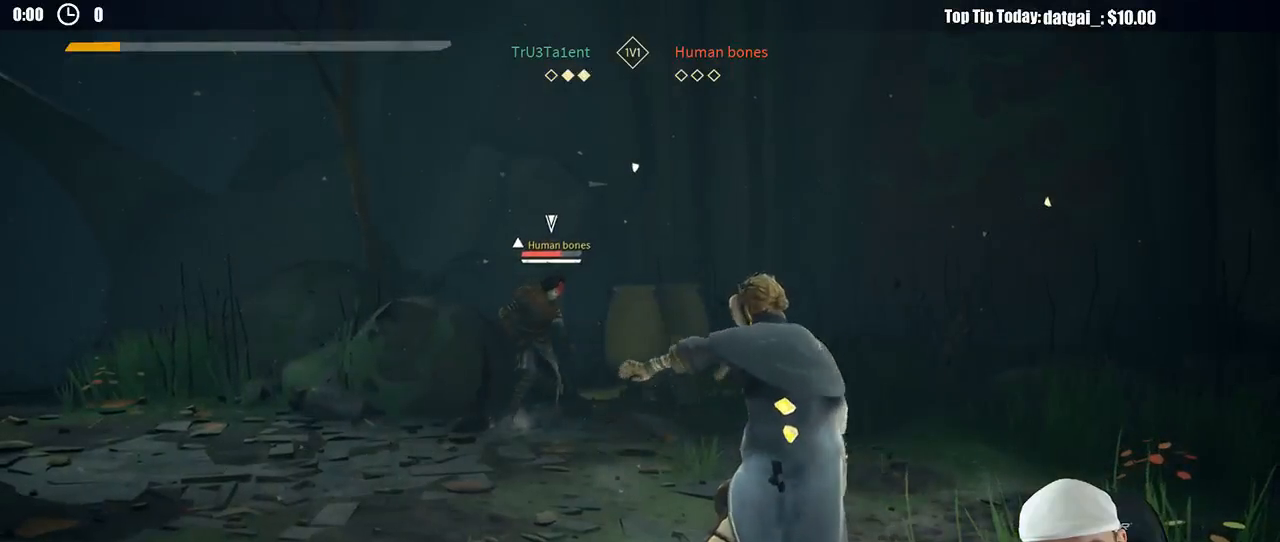
{"dt_ms": 500, "buttons": [], "left_stick": "down-right", "right_stick": "center", "button_events": []}
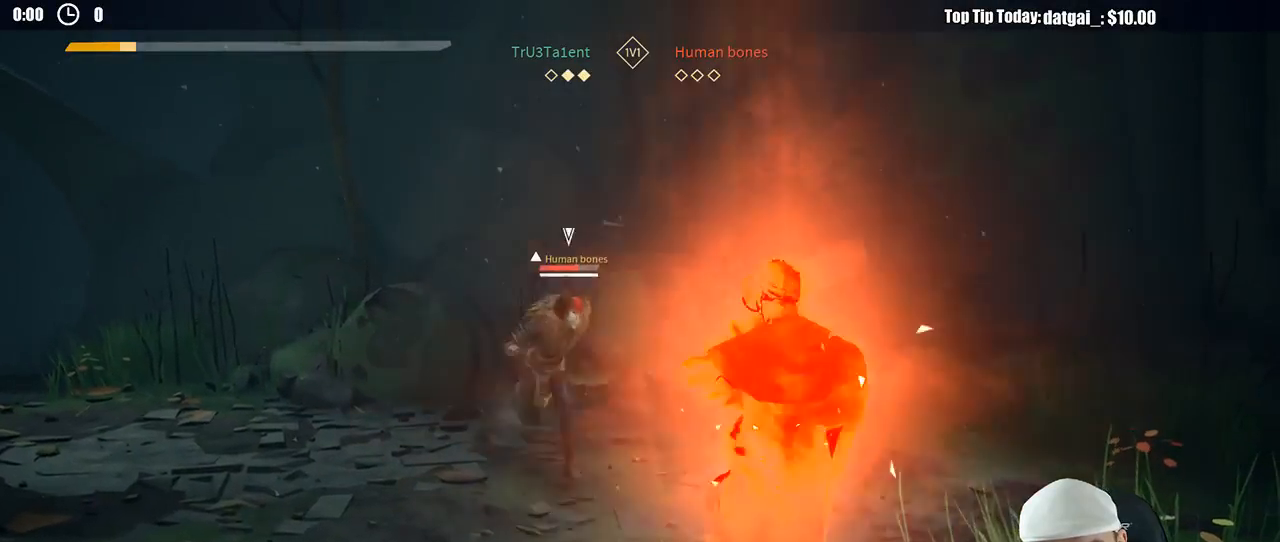
{"dt_ms": 500, "buttons": ["L2", "L3"], "left_stick": "down-right", "right_stick": "center", "button_events": [[150, "L2", "down"], [183, "L3", "down"]]}
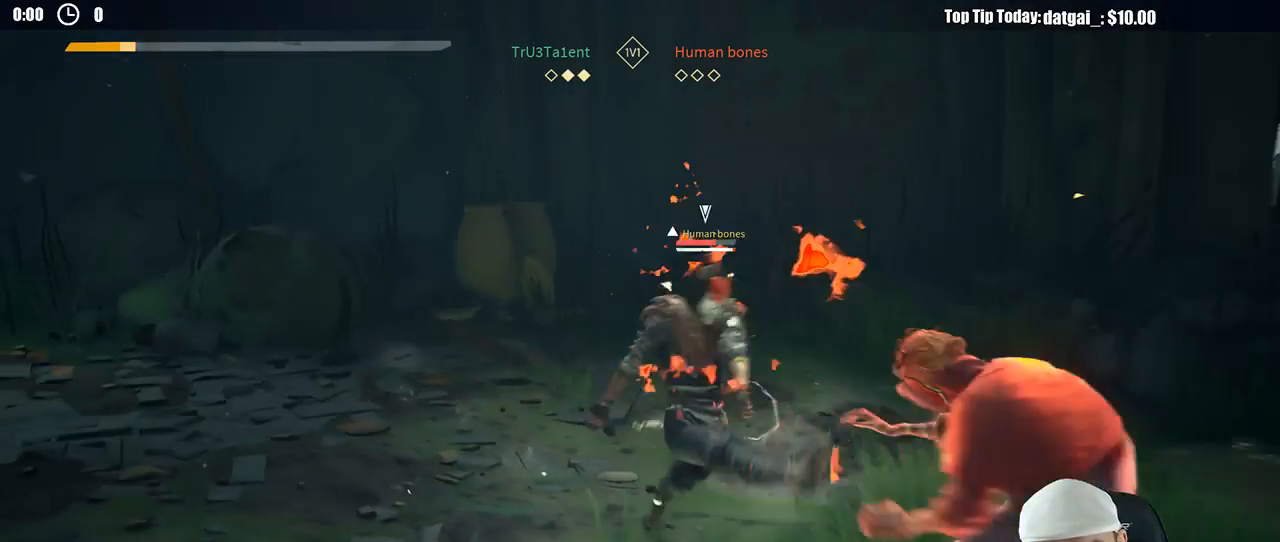
{"dt_ms": 500, "buttons": ["L2"], "left_stick": "right", "right_stick": "center", "button_events": [[350, "L3", "up"]]}
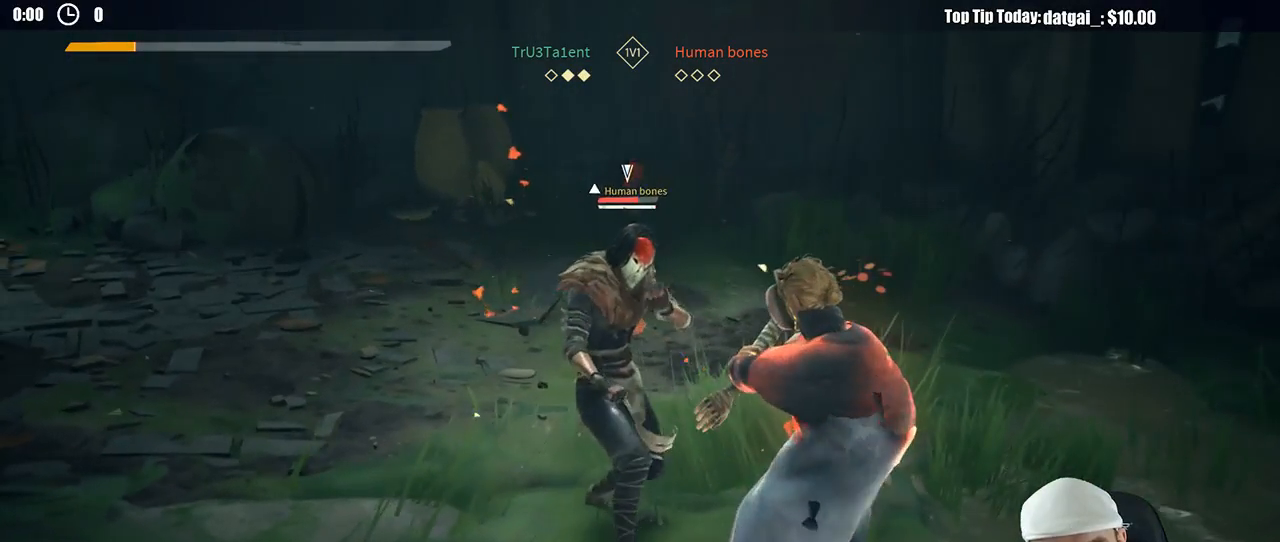
{"dt_ms": 500, "buttons": ["L2"], "left_stick": "up-right", "right_stick": "center", "button_events": [[283, "X", "down"], [383, "X", "up"]]}